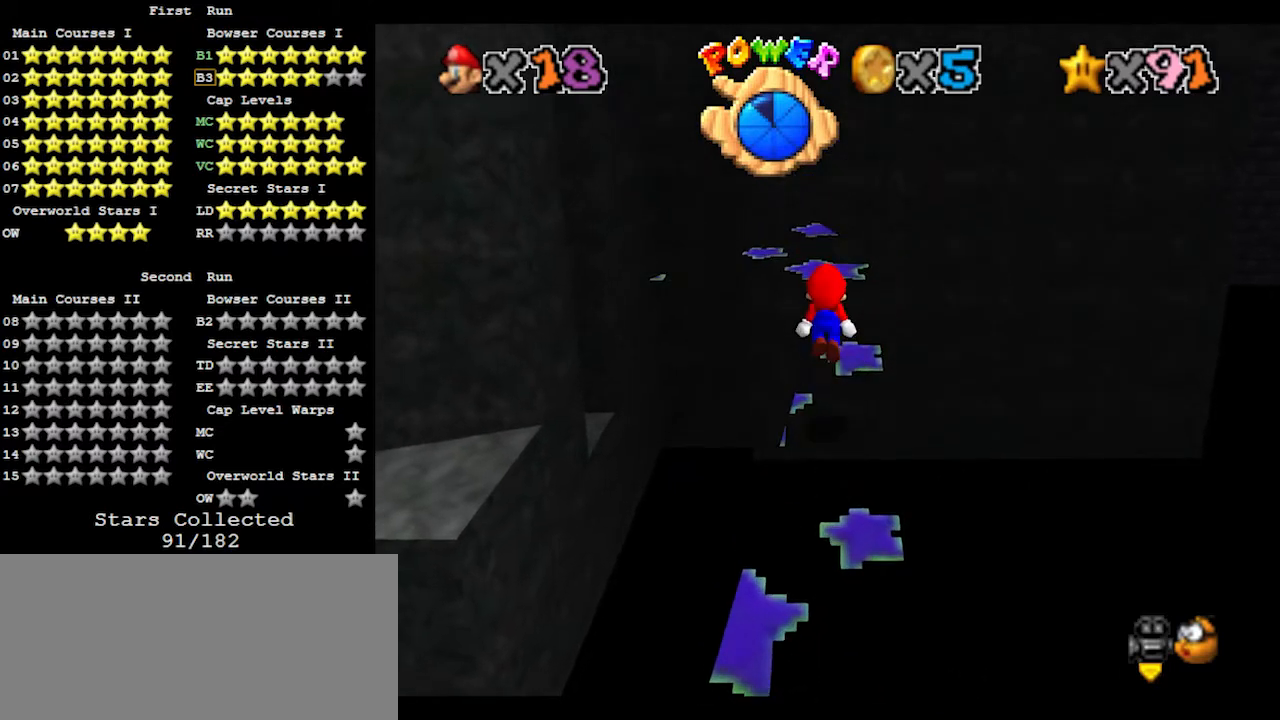
Gameplay with a controller (Nintendo layout); each line is a JSON object with the inputs held at the frame after it. "events" lists button and stick changes between this image and that frame as [ms after this image, input, new state], when the widget could be followed in between. Not read: L3 R3.
{"buttons": ["C_RIGHT"], "left_stick": "up", "events": [[133, "B", "down"], [200, "B", "up"], [300, "A", "down"], [400, "A", "up"], [433, "C_RIGHT", "down"]]}
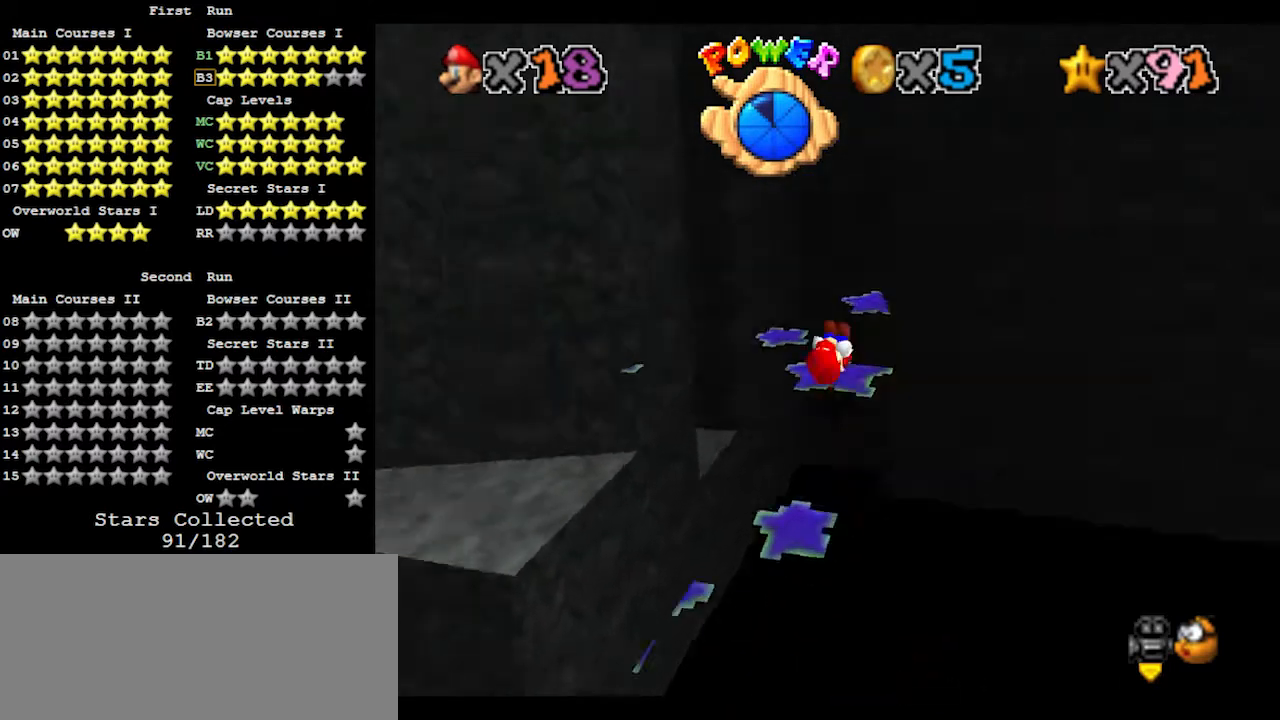
{"buttons": [], "left_stick": "up", "events": [[33, "C_RIGHT", "up"]]}
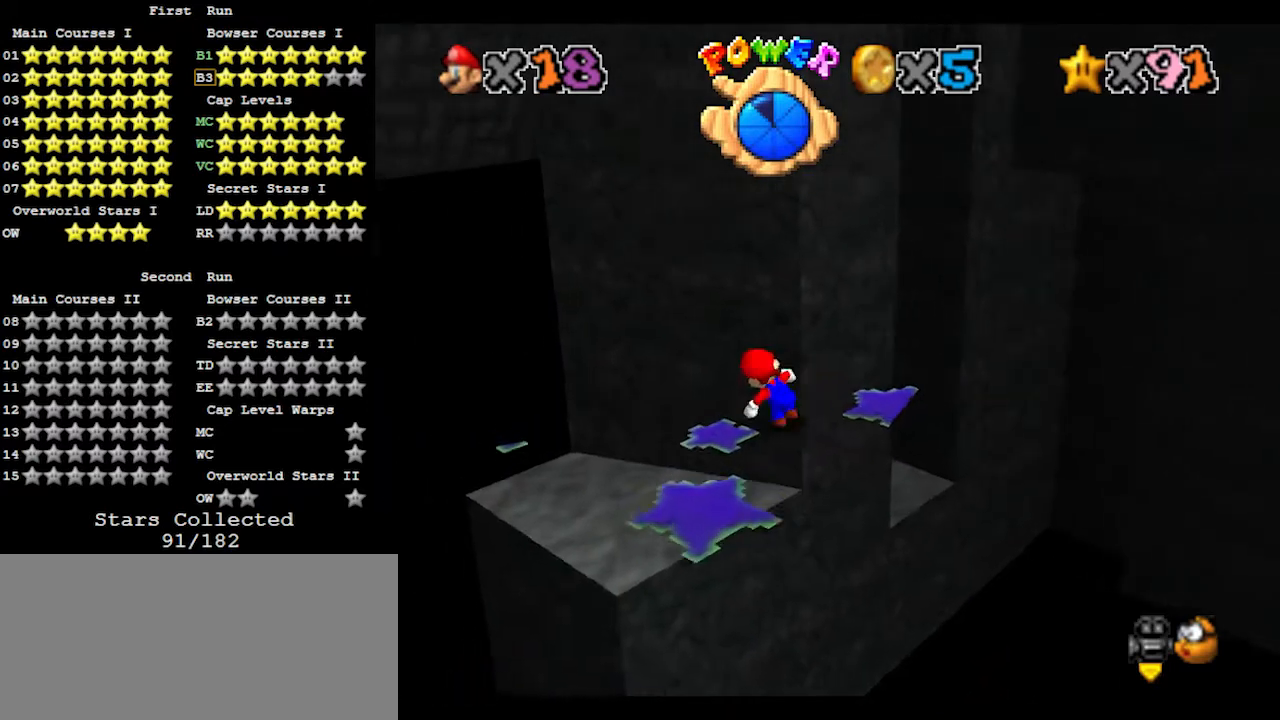
{"buttons": ["A"], "left_stick": "up", "events": [[33, "A", "down"]]}
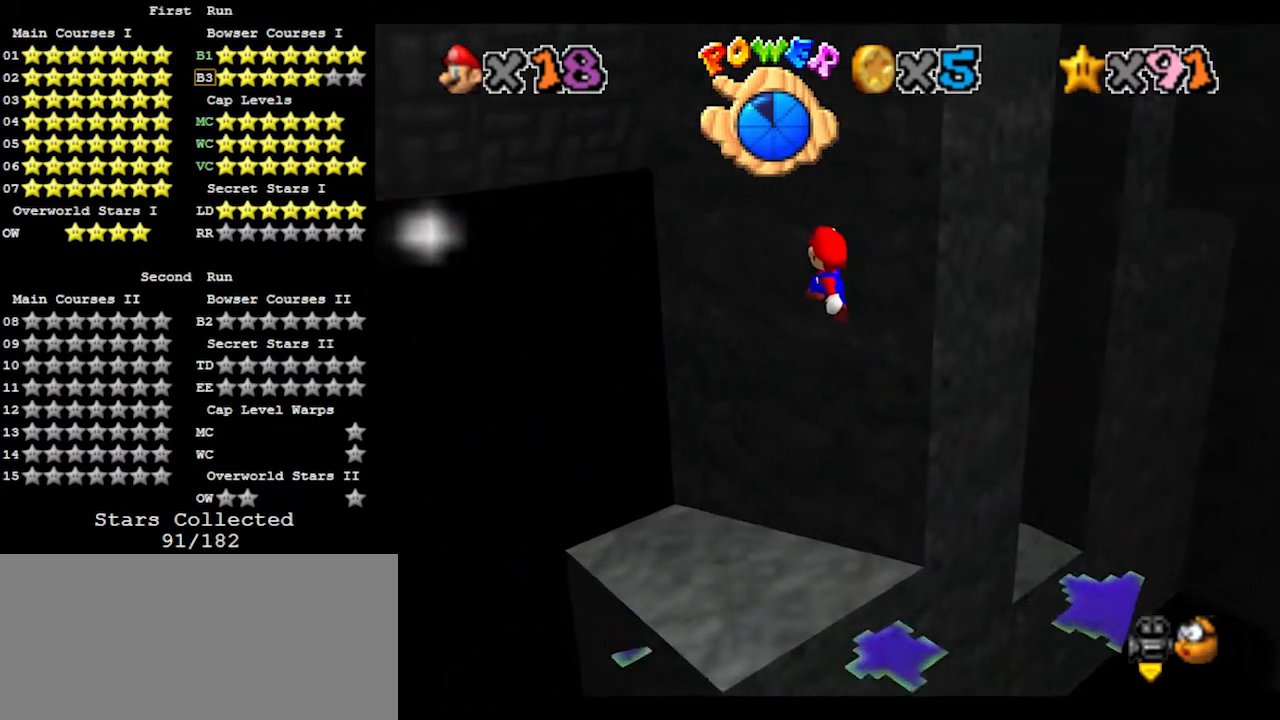
{"buttons": [], "left_stick": "right", "events": [[67, "A", "up"], [167, "C_LEFT", "down"], [300, "C_LEFT", "up"], [400, "left_stick", "right"]]}
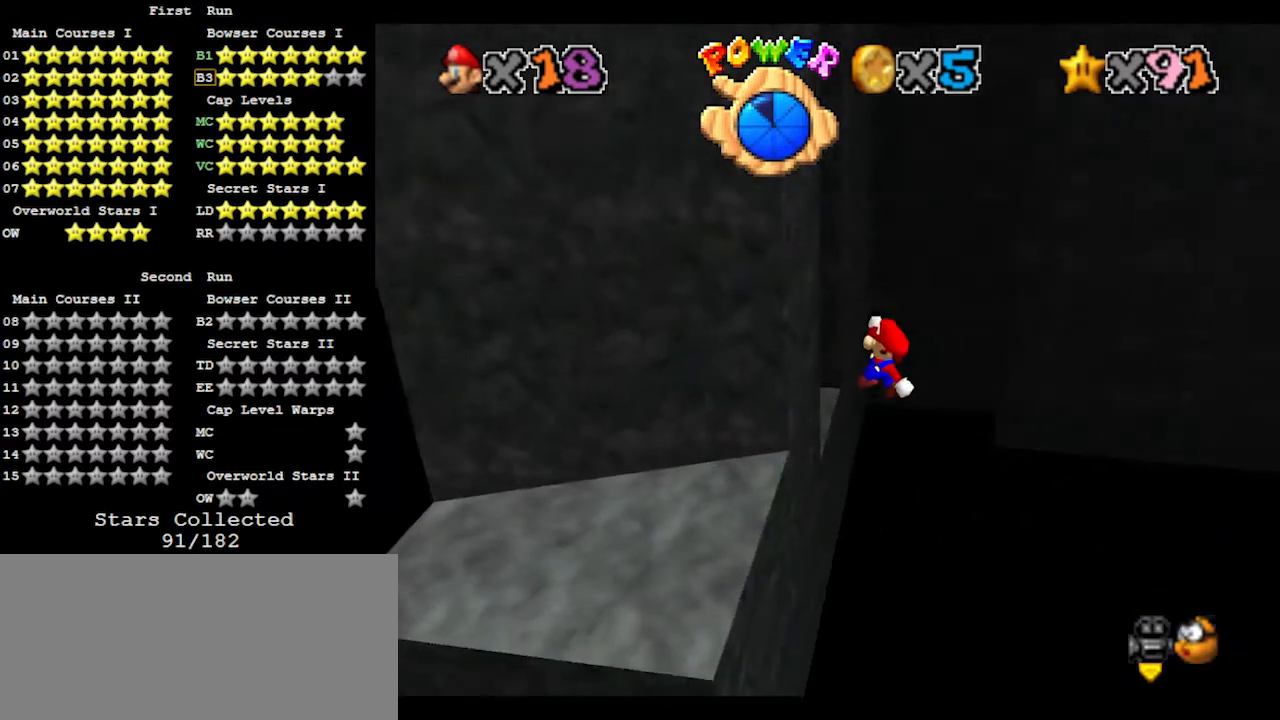
{"buttons": [], "left_stick": "up-left", "events": [[300, "left_stick", "up"], [367, "B", "down"], [367, "left_stick", "up-left"], [500, "B", "up"]]}
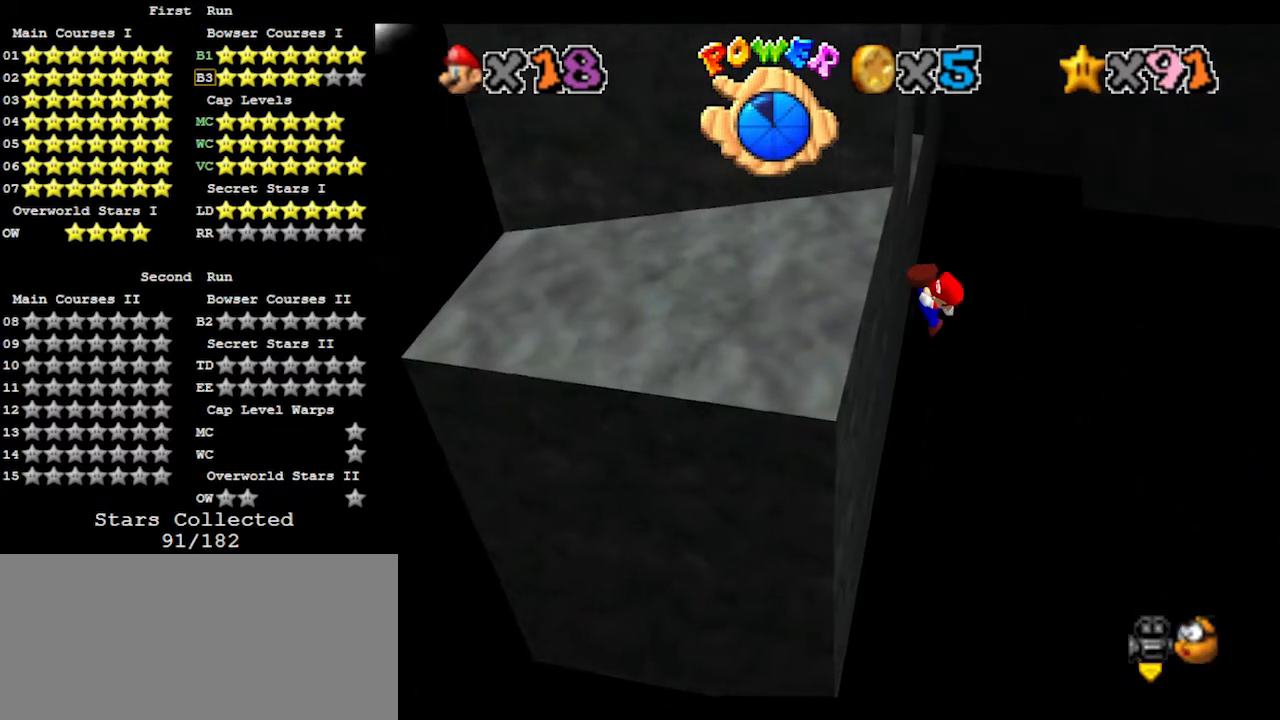
{"buttons": [], "left_stick": "center", "events": [[200, "left_stick", "center"]]}
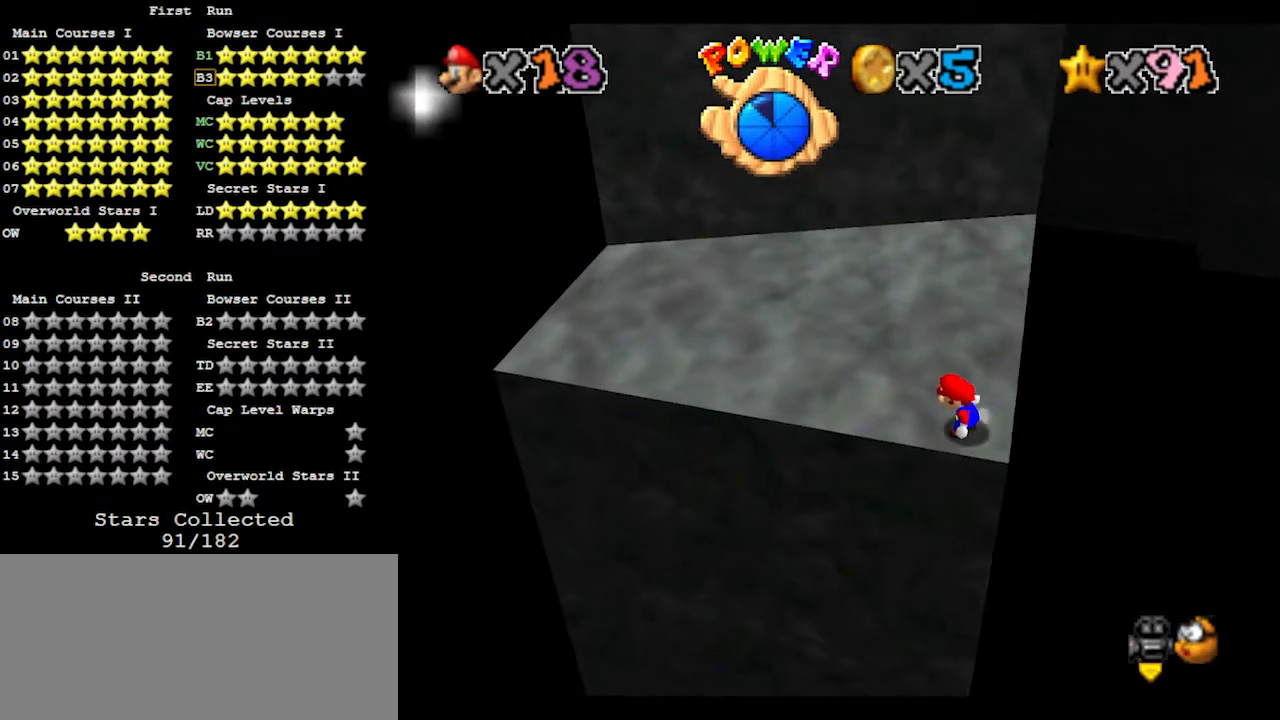
{"buttons": [], "left_stick": "center", "events": []}
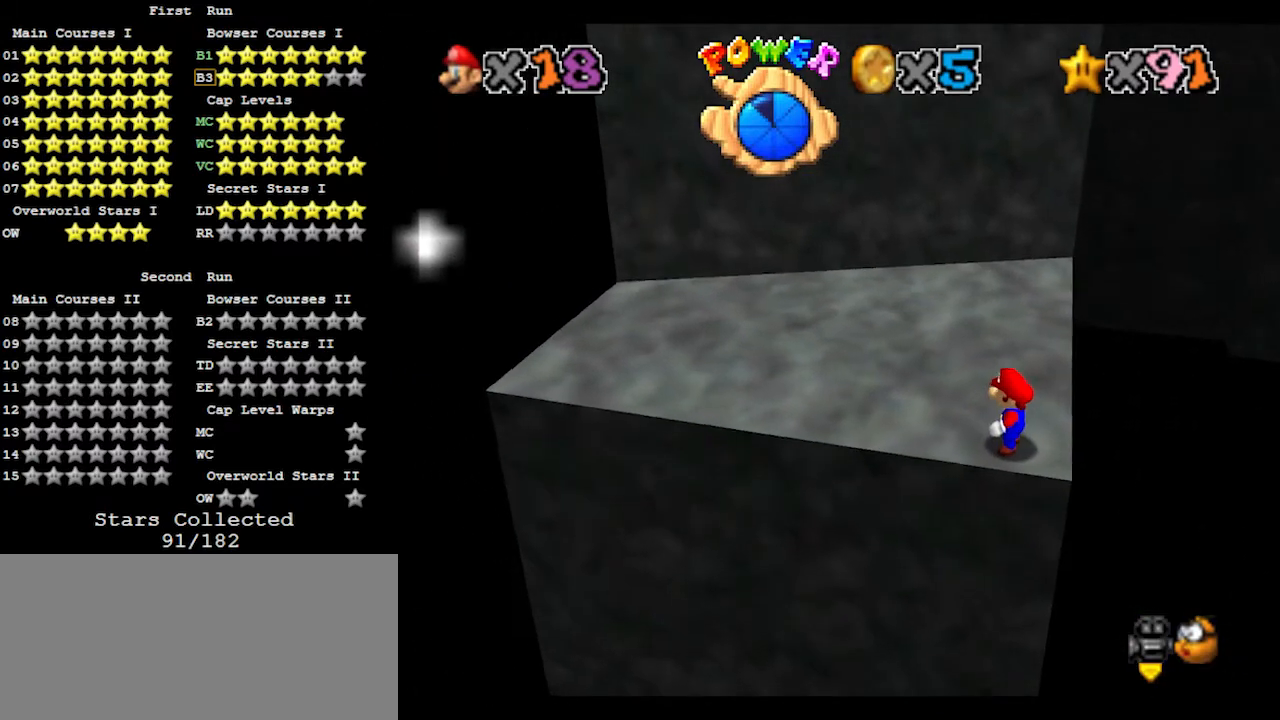
{"buttons": ["Z"], "left_stick": "up-right", "events": [[133, "Z", "down"], [333, "left_stick", "up-right"]]}
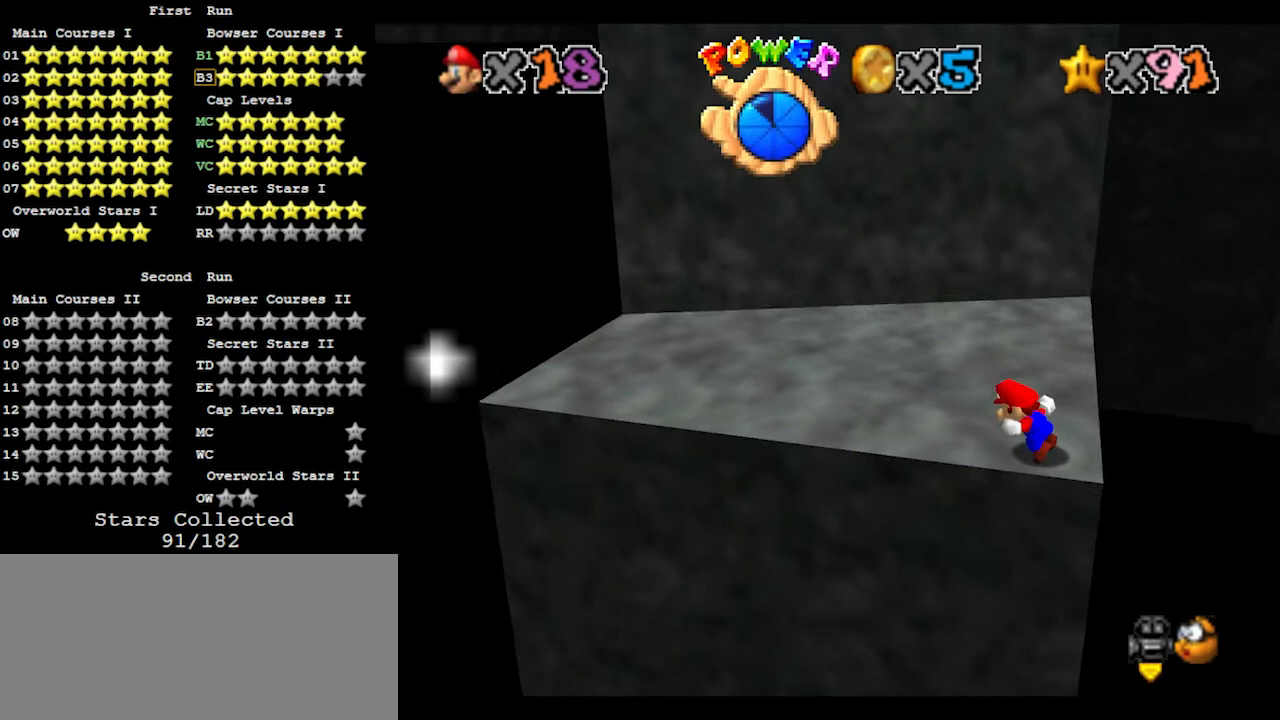
{"buttons": ["Z"], "left_stick": "down-right", "events": [[167, "left_stick", "right"], [400, "left_stick", "down-right"]]}
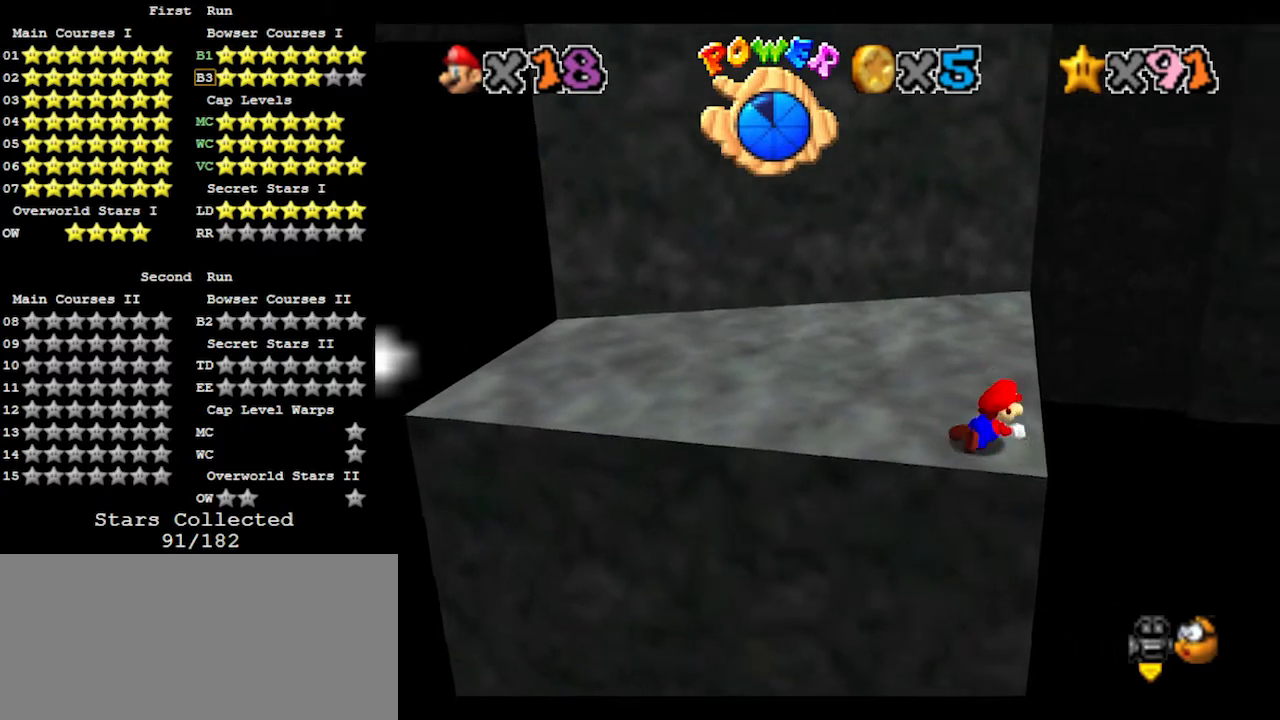
{"buttons": ["Z"], "left_stick": "down", "events": [[100, "left_stick", "down"]]}
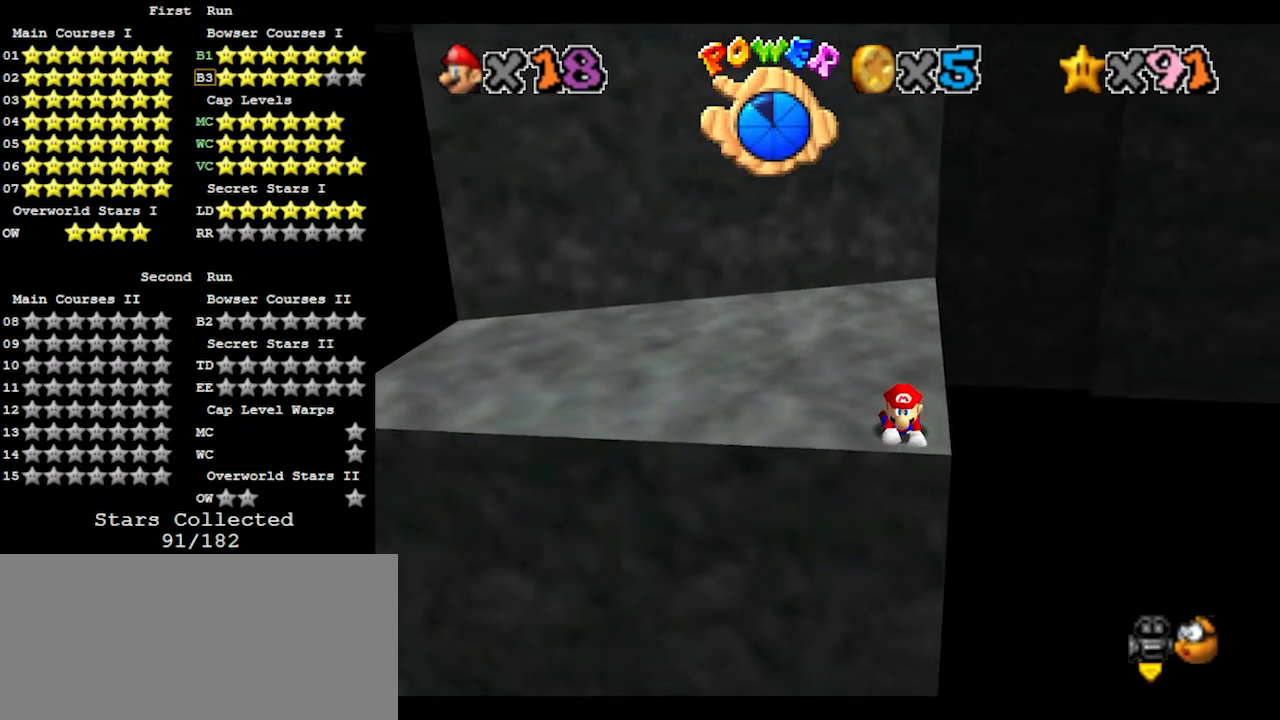
{"buttons": ["Z"], "left_stick": "down-right", "events": [[400, "left_stick", "down-right"]]}
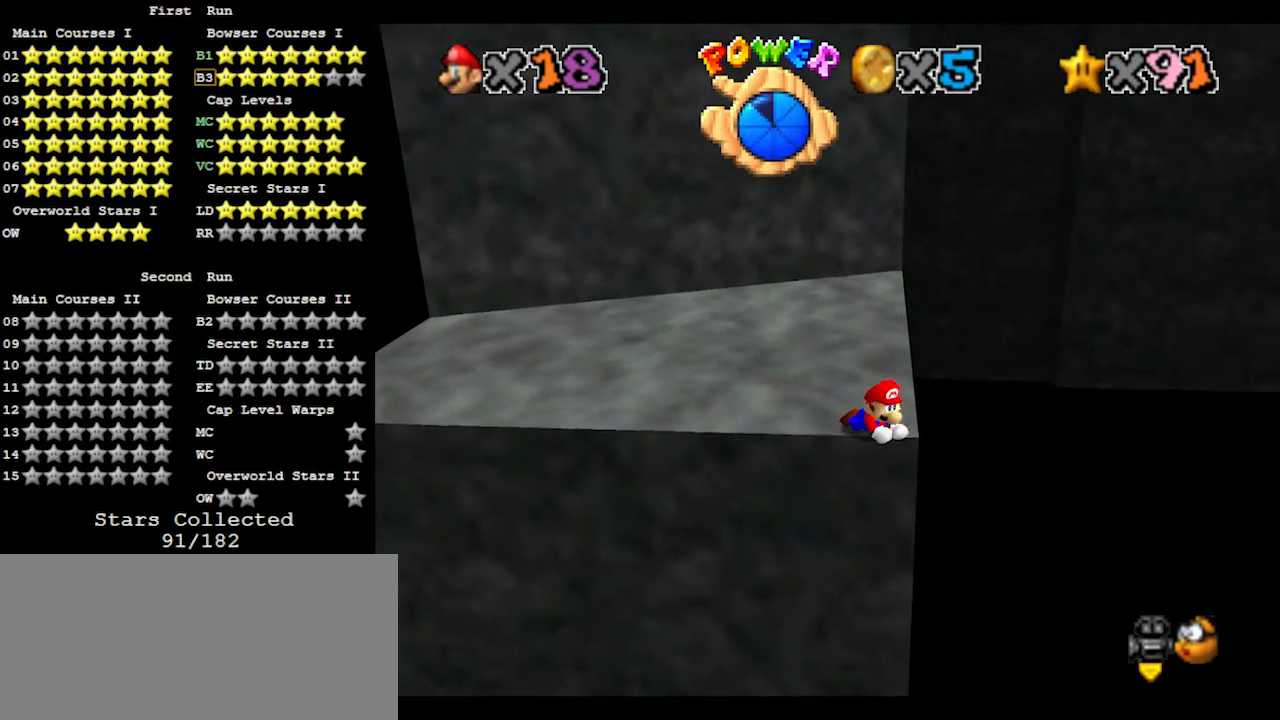
{"buttons": ["Z"], "left_stick": "up-right", "events": [[67, "left_stick", "right"], [400, "left_stick", "up-right"]]}
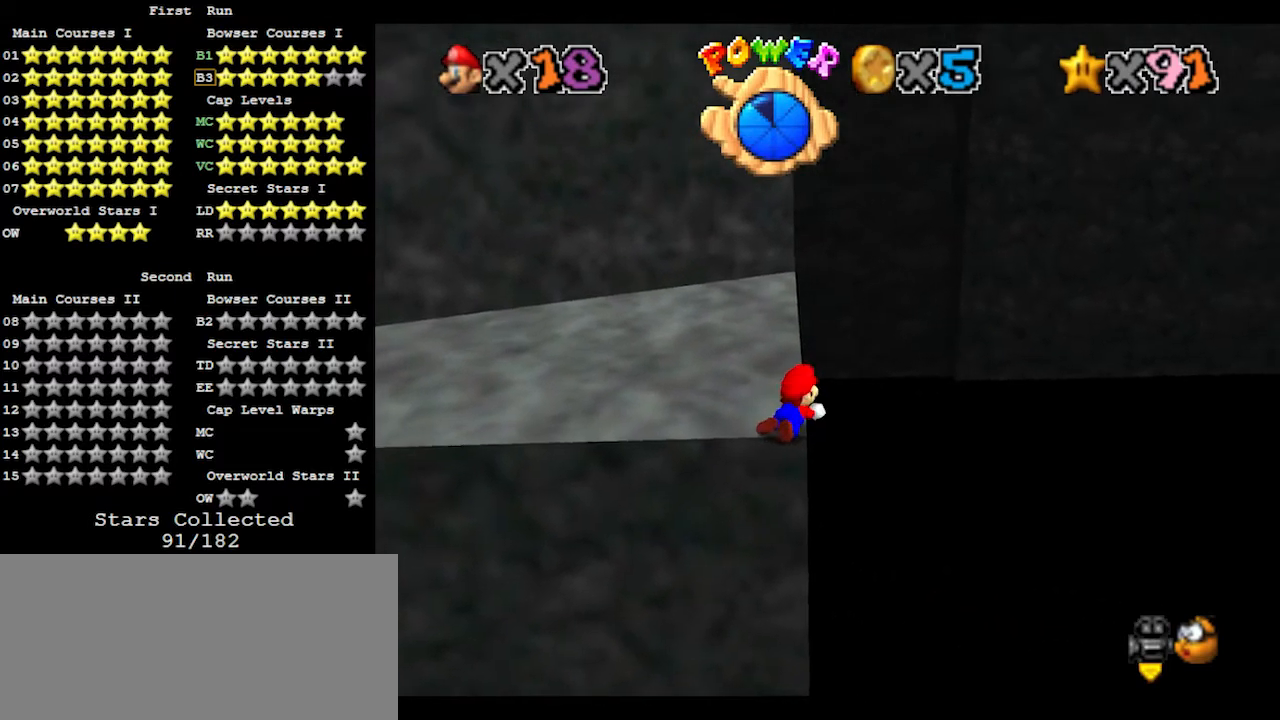
{"buttons": ["Z"], "left_stick": "up", "events": [[33, "left_stick", "up"]]}
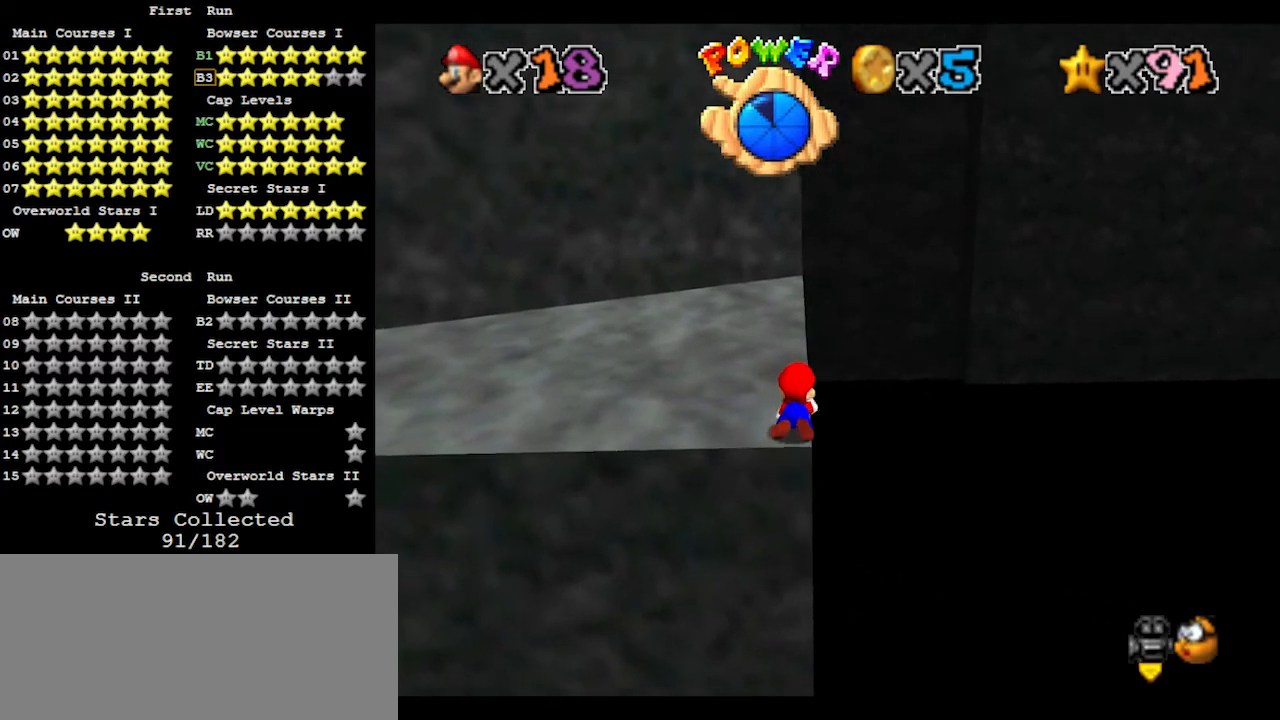
{"buttons": ["Z"], "left_stick": "up", "events": [[33, "left_stick", "up-right"], [167, "left_stick", "up"]]}
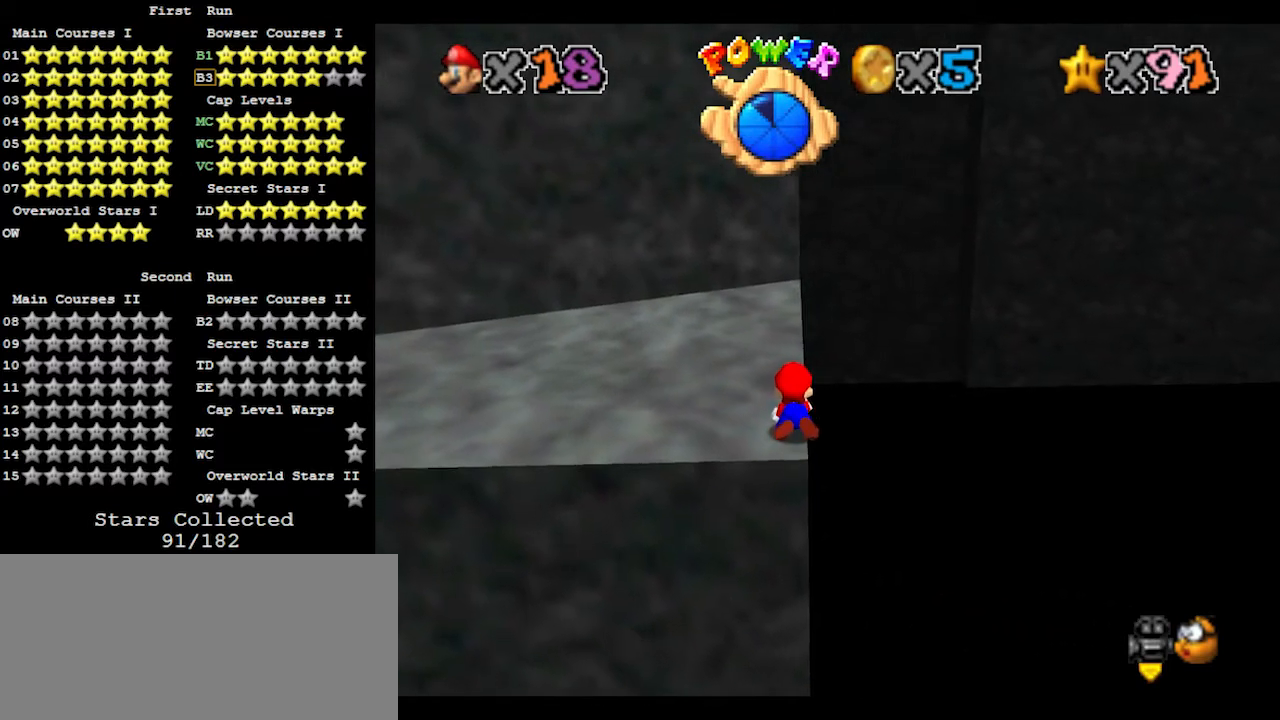
{"buttons": ["Z"], "left_stick": "up", "events": []}
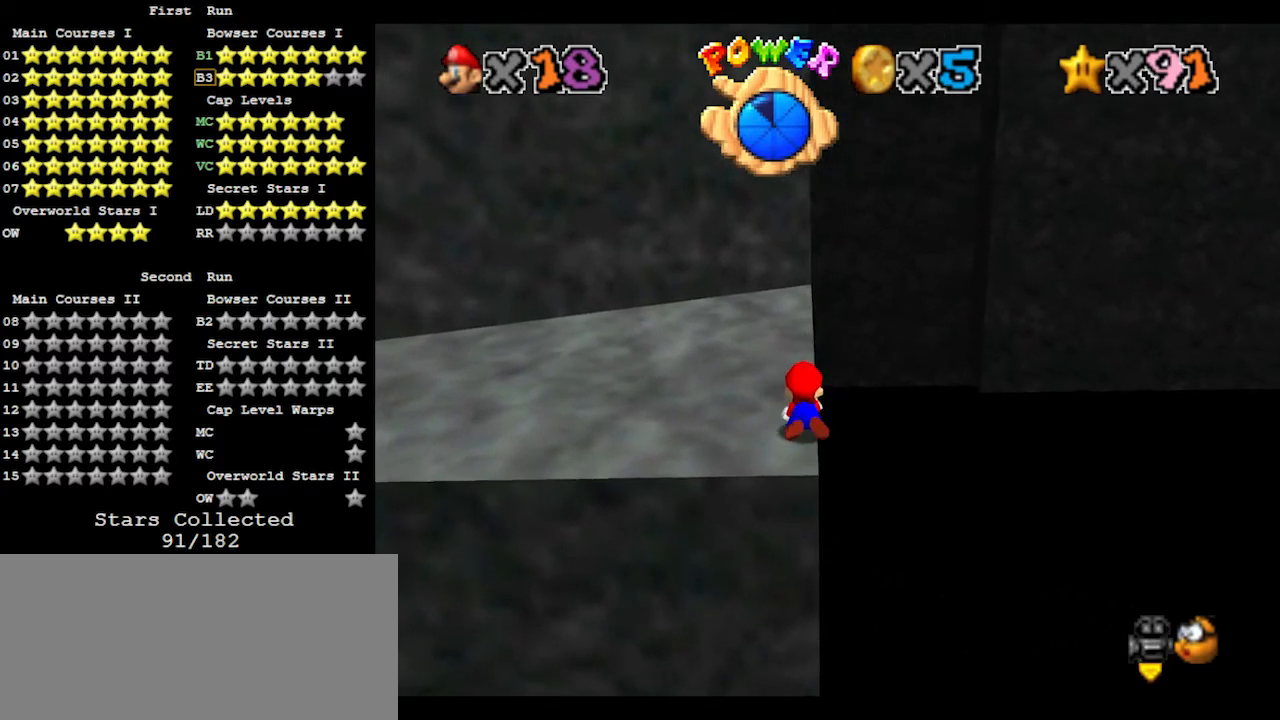
{"buttons": ["Z"], "left_stick": "up", "events": []}
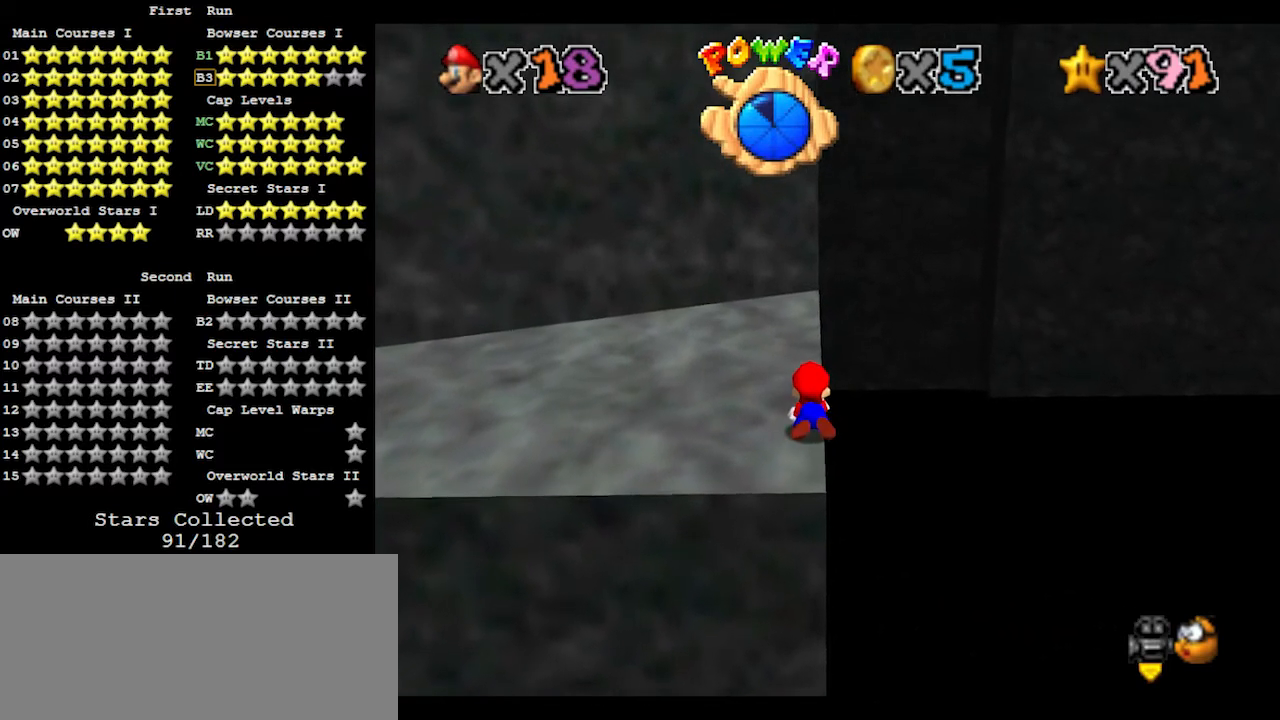
{"buttons": ["Z"], "left_stick": "up", "events": []}
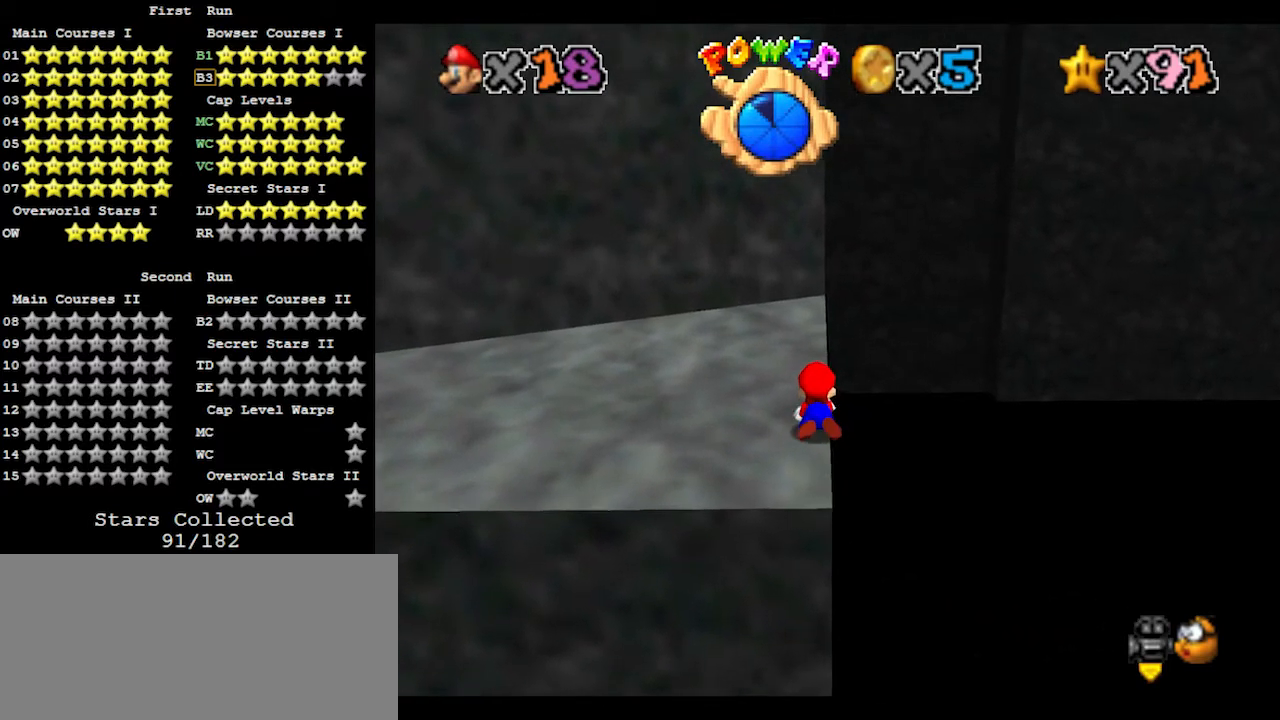
{"buttons": ["Z"], "left_stick": "up", "events": []}
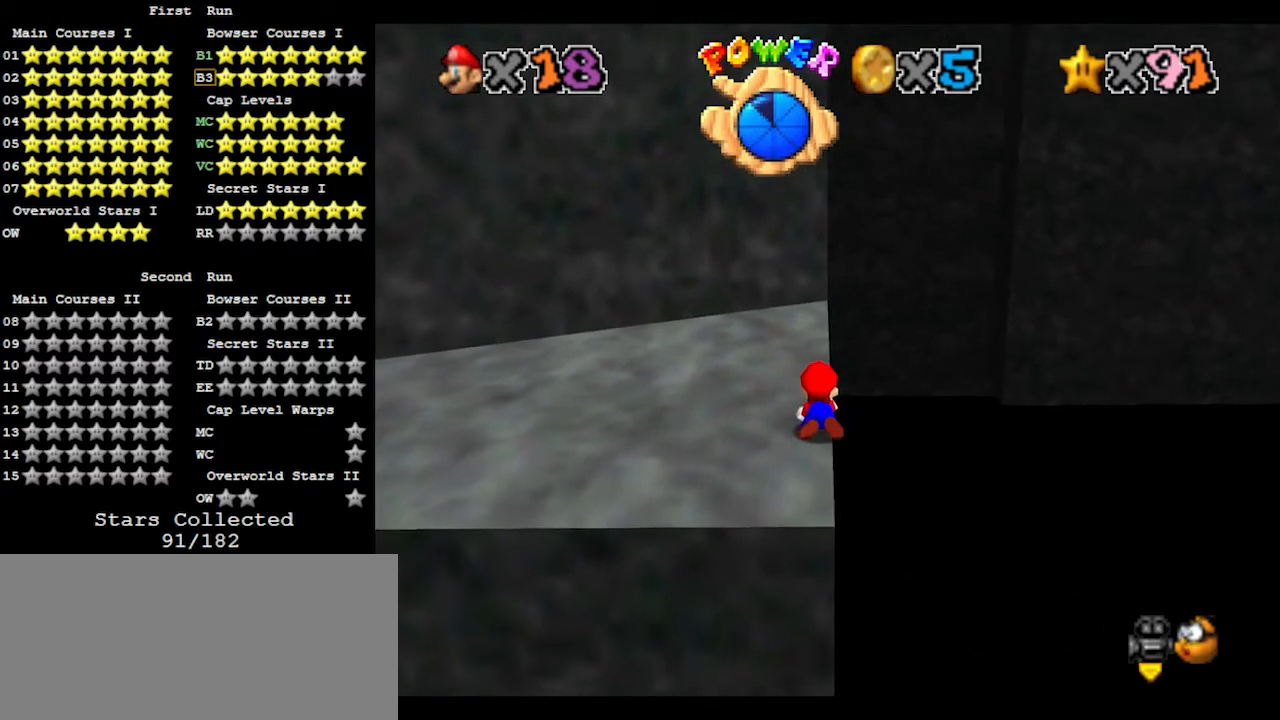
{"buttons": [], "left_stick": "center", "events": [[400, "Z", "up"], [400, "left_stick", "center"]]}
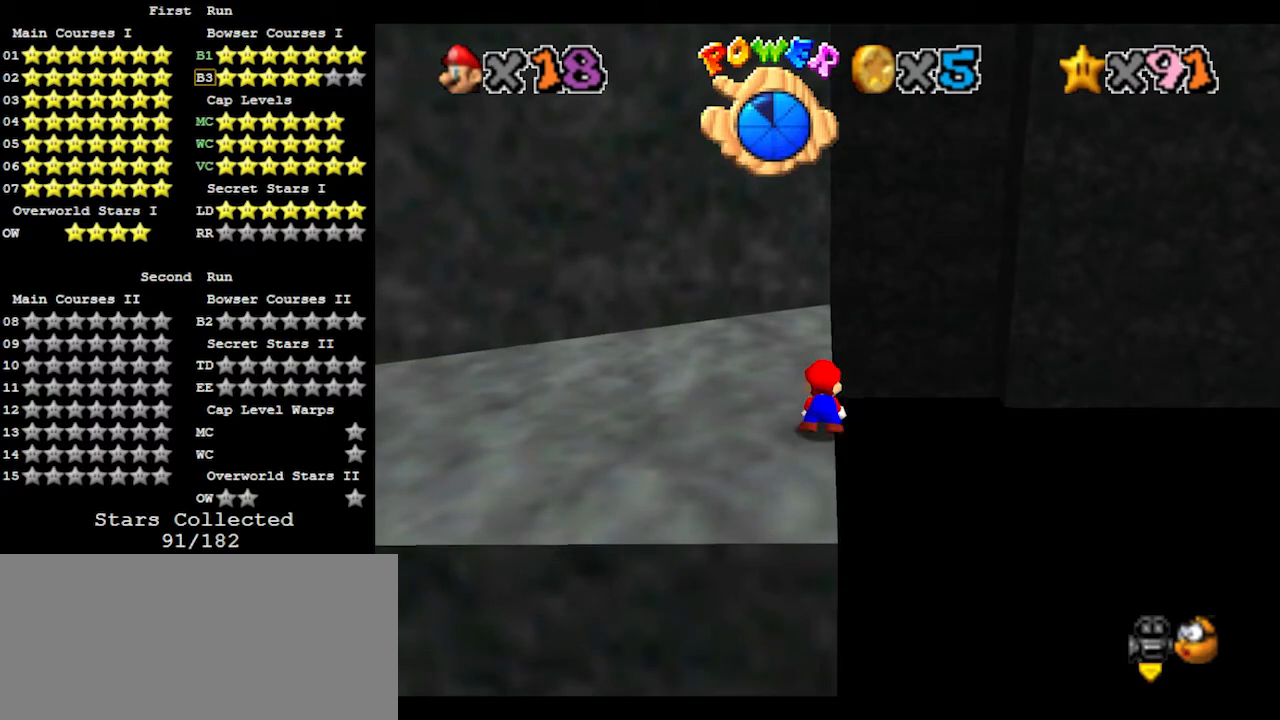
{"buttons": [], "left_stick": "up", "events": [[167, "left_stick", "up"]]}
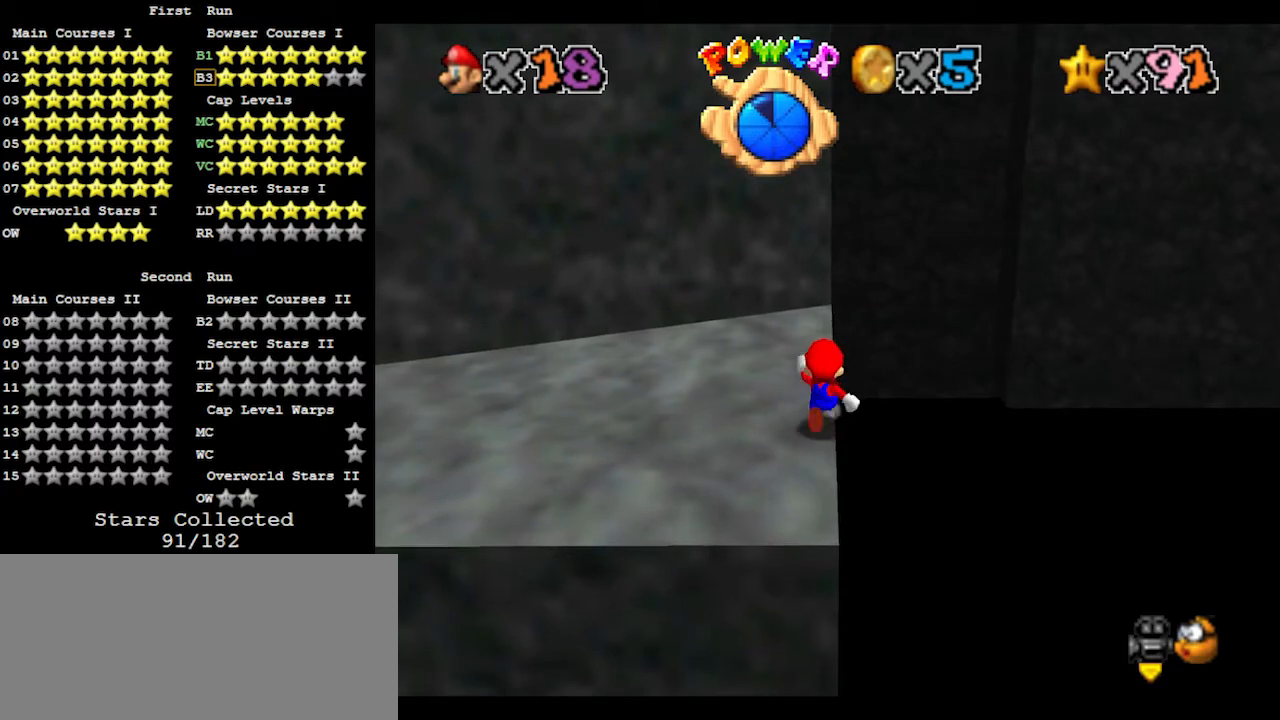
{"buttons": [], "left_stick": "up", "events": [[267, "A", "down"], [400, "A", "up"]]}
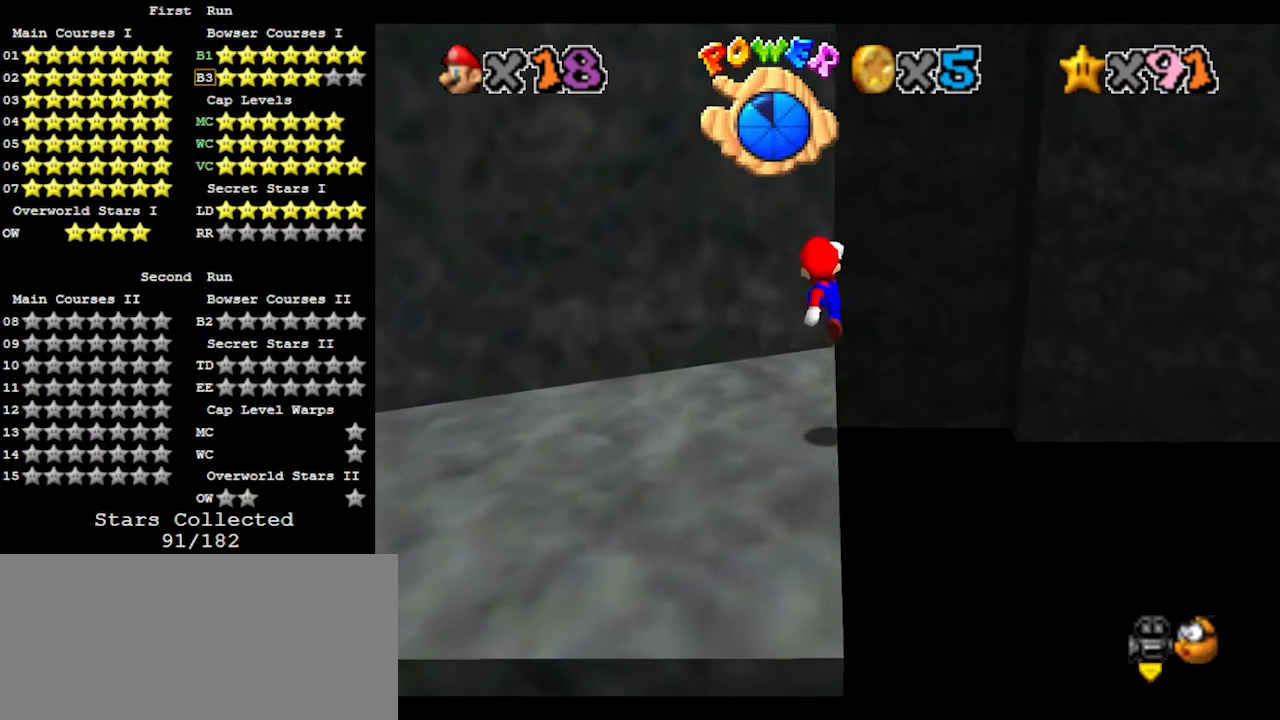
{"buttons": ["A"], "left_stick": "up-right", "events": [[300, "left_stick", "up-right"], [400, "A", "down"]]}
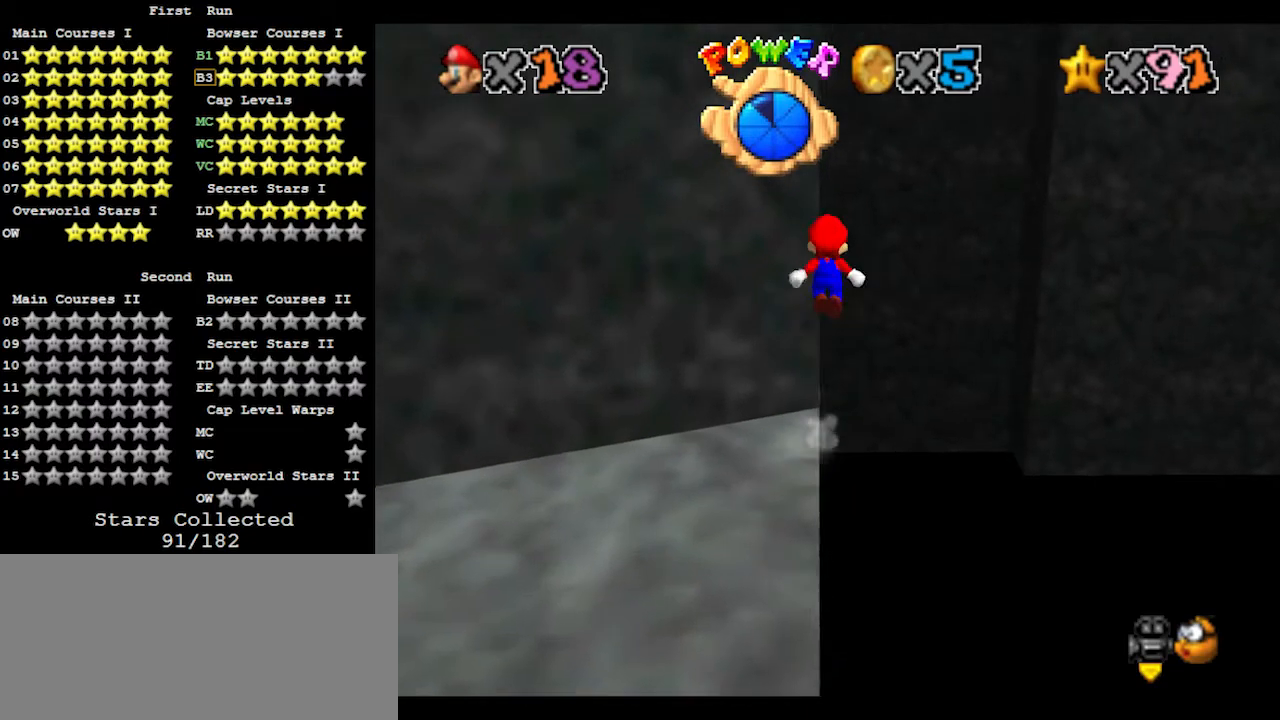
{"buttons": ["C_RIGHT"], "left_stick": "up", "events": [[200, "left_stick", "up"], [367, "A", "up"], [500, "C_RIGHT", "down"]]}
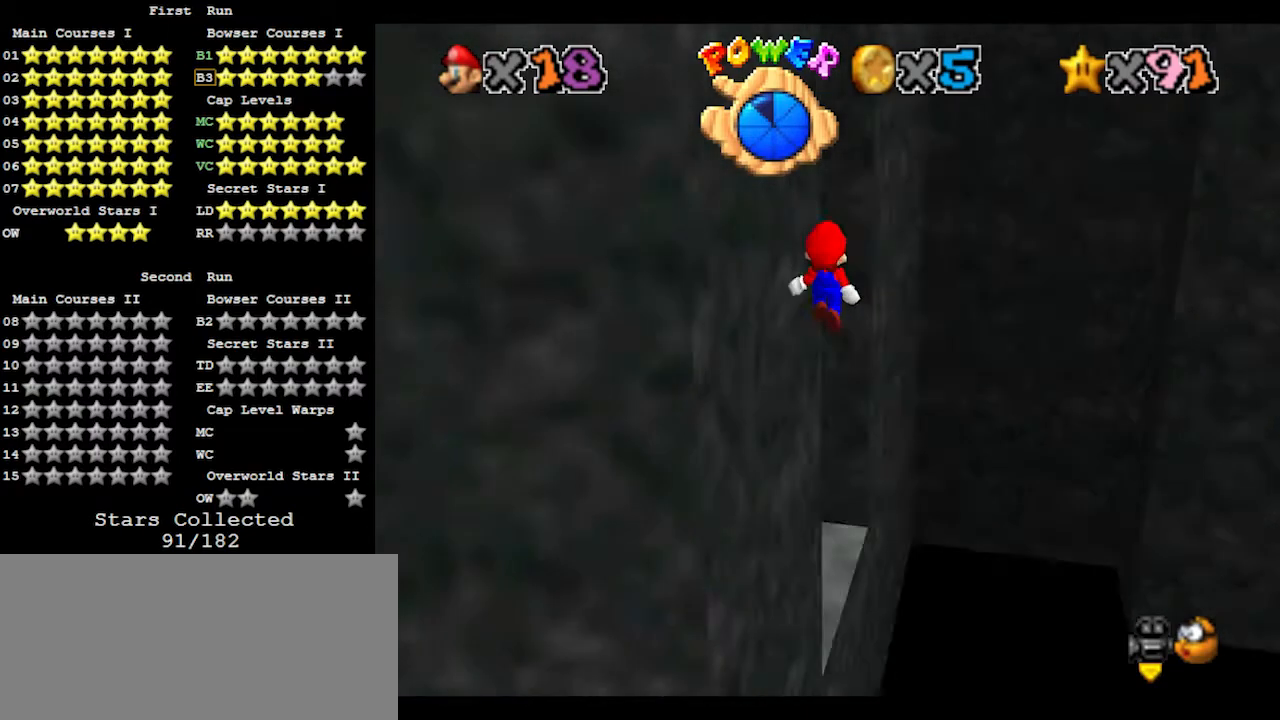
{"buttons": [], "left_stick": "up-left", "events": [[67, "C_RIGHT", "up"], [267, "left_stick", "left"], [467, "left_stick", "up-left"]]}
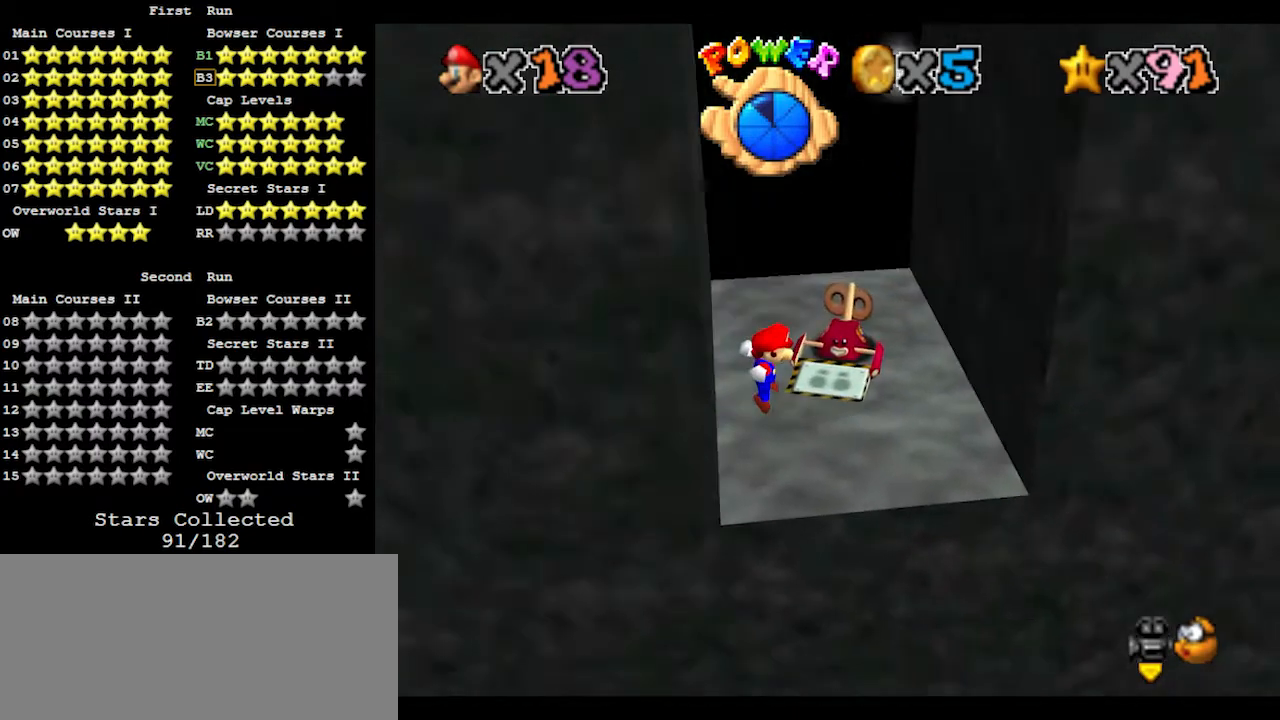
{"buttons": [], "left_stick": "up-left", "events": [[67, "B", "down"], [167, "B", "up"], [200, "C_LEFT", "down"], [267, "C_LEFT", "up"], [333, "C_LEFT", "down"], [433, "C_LEFT", "up"]]}
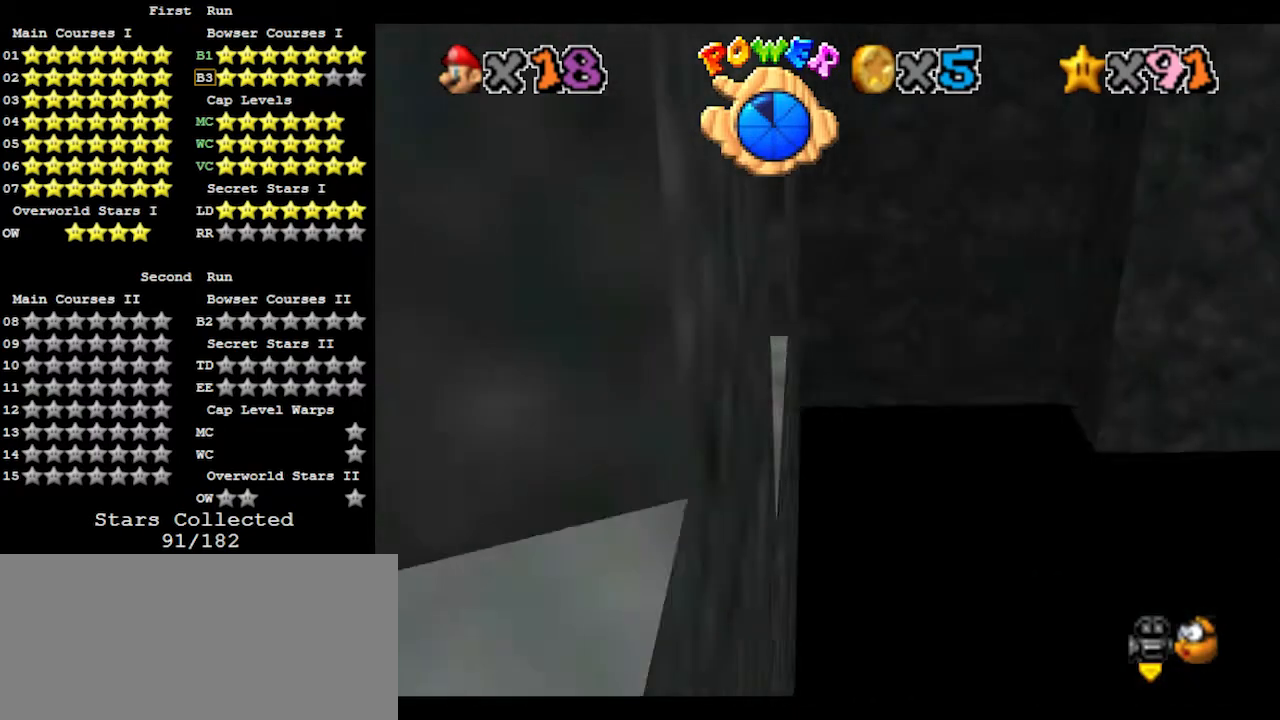
{"buttons": ["DPAD_RIGHT"], "left_stick": "center", "events": [[167, "A", "down"], [267, "A", "up"], [400, "C_LEFT", "down"], [400, "left_stick", "center"], [467, "C_LEFT", "up"], [500, "DPAD_RIGHT", "down"]]}
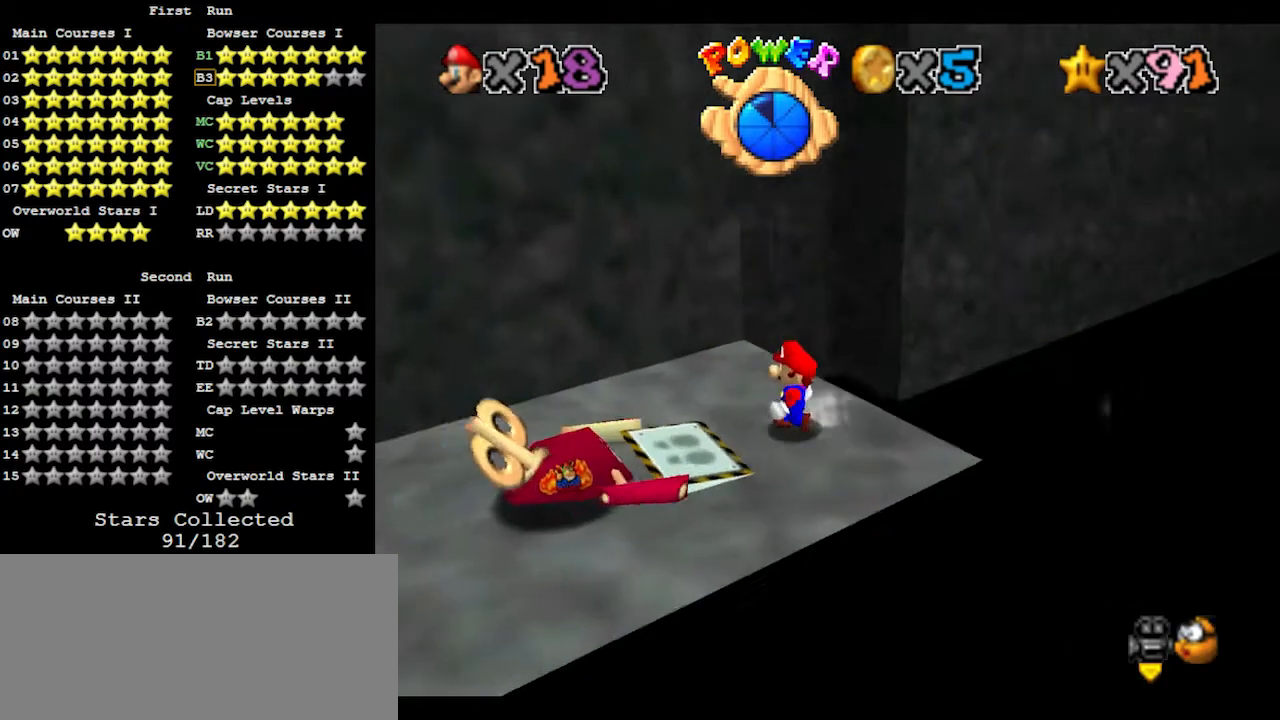
{"buttons": ["DPAD_RIGHT"], "left_stick": "center", "events": []}
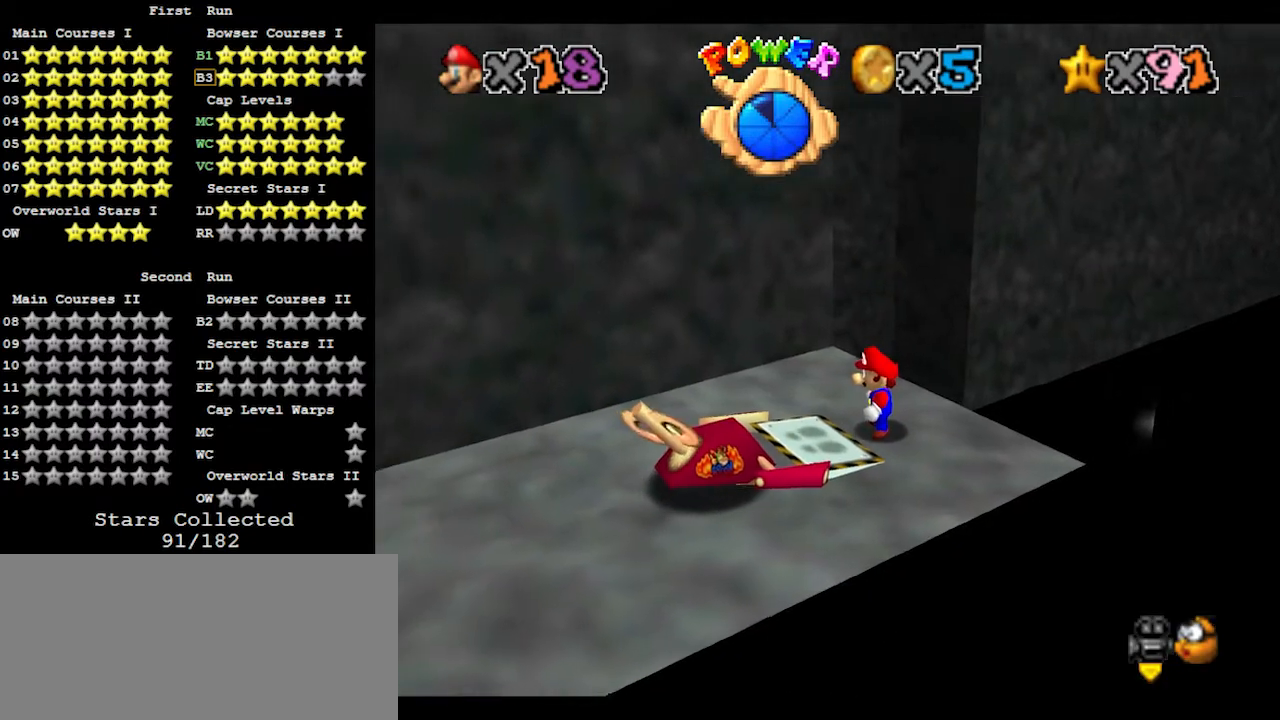
{"buttons": ["DPAD_RIGHT"], "left_stick": "center", "events": []}
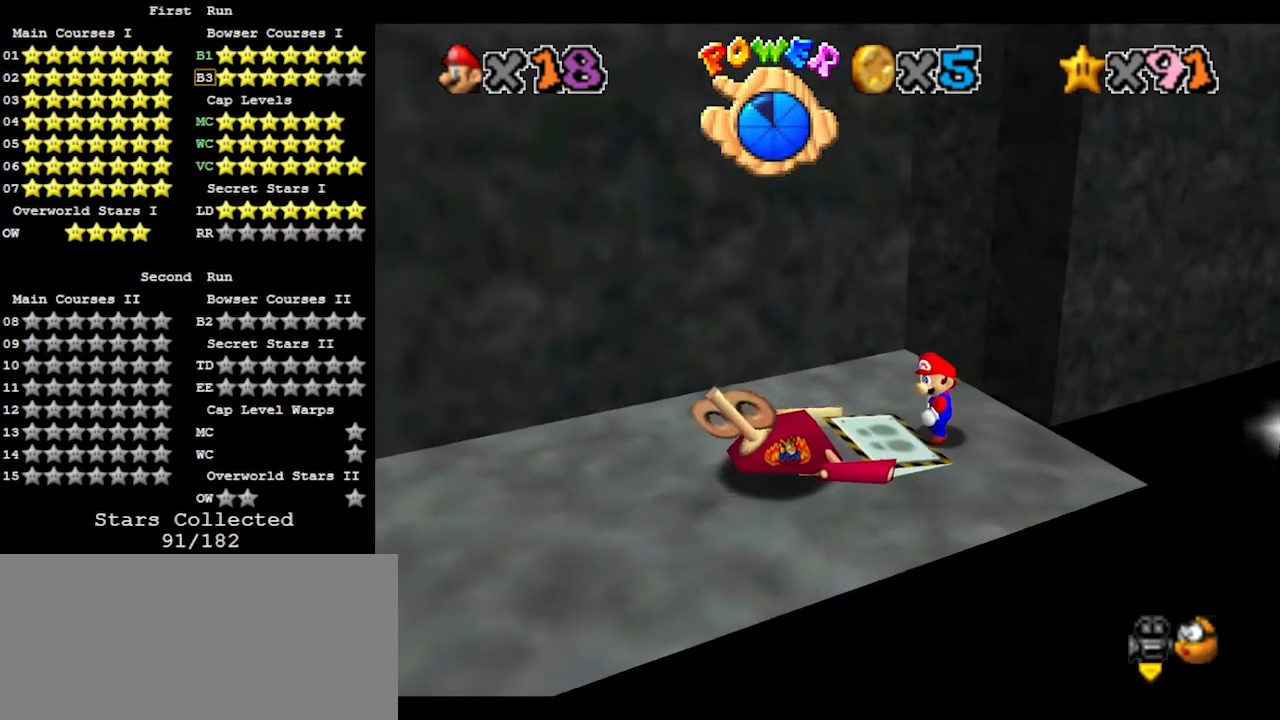
{"buttons": [], "left_stick": "up", "events": [[67, "DPAD_RIGHT", "up"], [233, "left_stick", "up"]]}
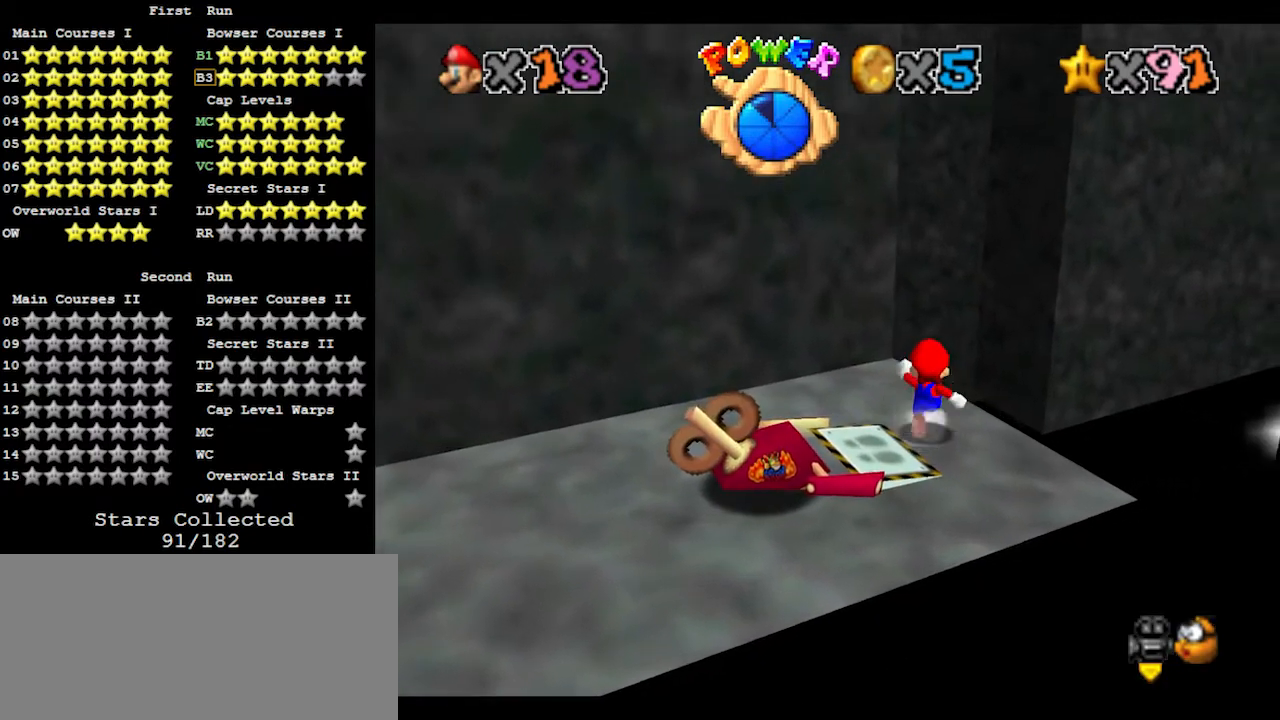
{"buttons": ["A", "Z"], "left_stick": "up", "events": [[367, "Z", "down"], [433, "A", "down"]]}
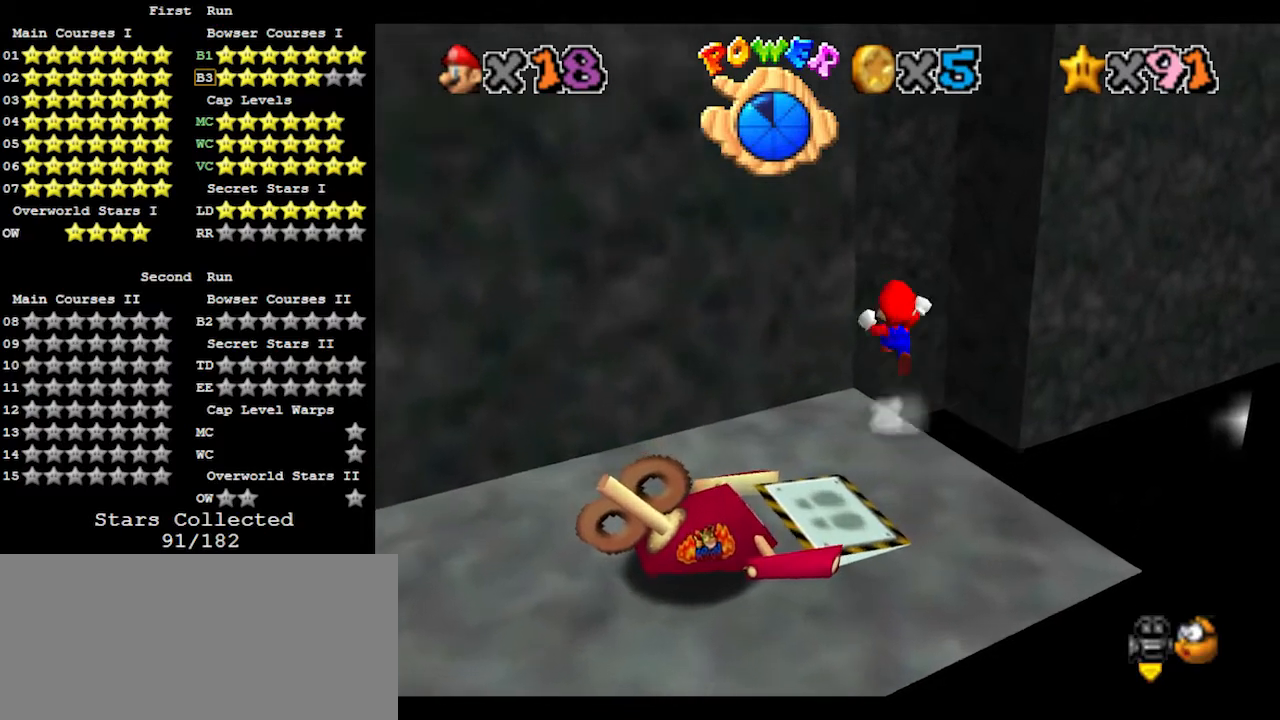
{"buttons": [], "left_stick": "up", "events": [[67, "A", "up"], [100, "Z", "up"], [233, "DPAD_DOWN", "down"], [367, "DPAD_DOWN", "up"]]}